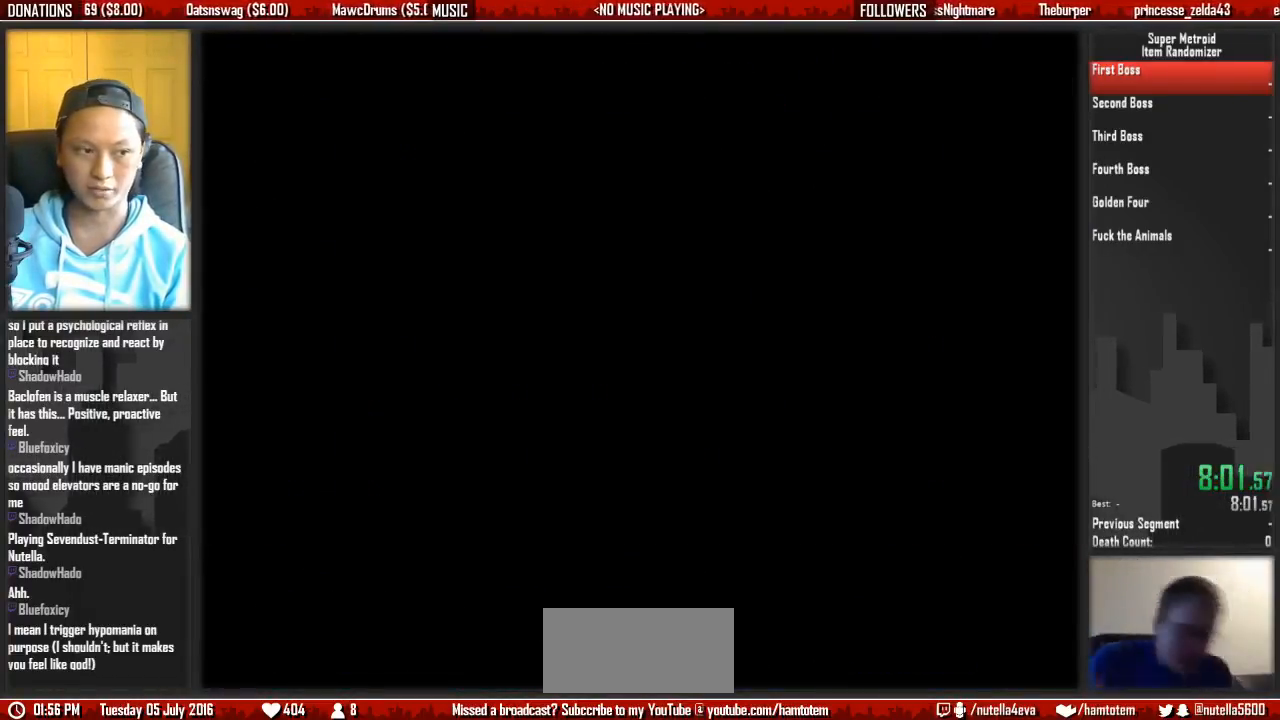
Gameplay with a controller (Nintendo layout); each line is a JSON object with the inputs held at the frame after it (dt_ms = milliseconds from this image to that frame). "events" lists button and stick changes between this image and that frame as [ms after this image, input, new state], when the widget could be followed in between. Not read: L3 R3 SELECT START.
{"dt_ms": 500, "buttons": [], "events": [[33, "A", "down"], [117, "A", "up"], [200, "A", "down"], [350, "A", "up"]]}
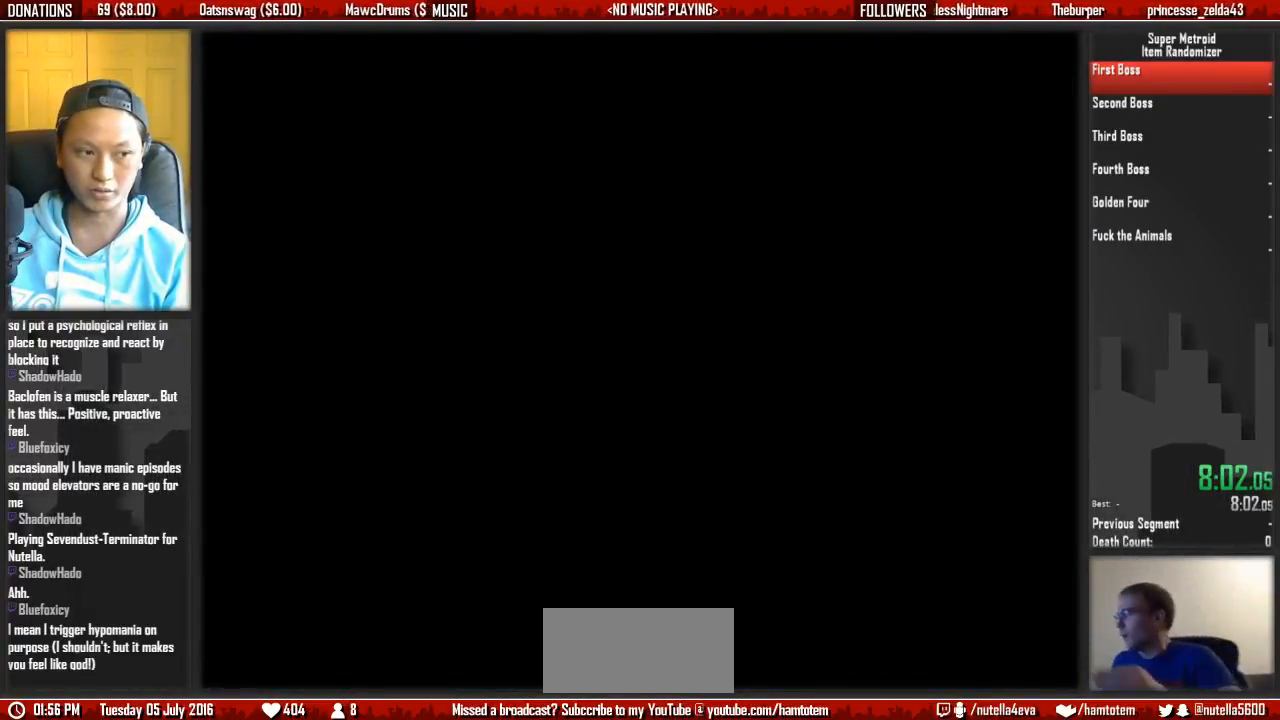
{"dt_ms": 500, "buttons": ["B", "DPAD_LEFT"], "events": [[400, "B", "down"], [400, "DPAD_LEFT", "down"]]}
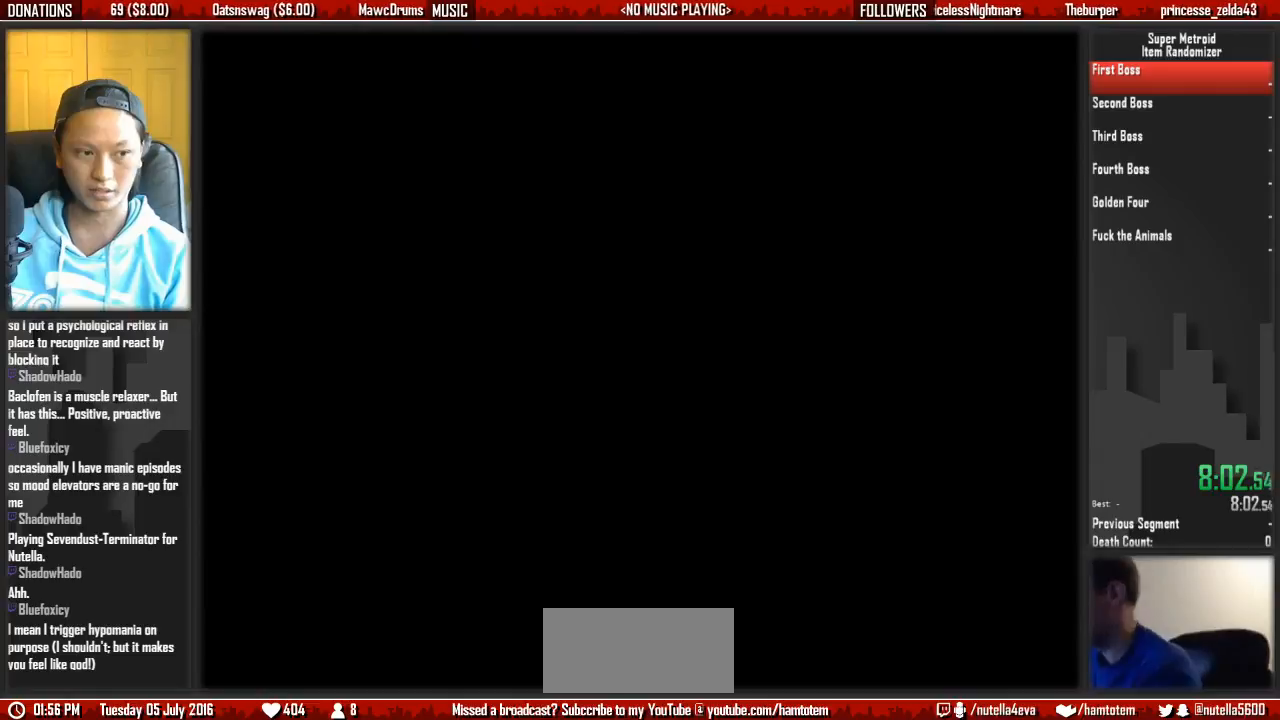
{"dt_ms": 500, "buttons": ["B", "DPAD_LEFT"], "events": []}
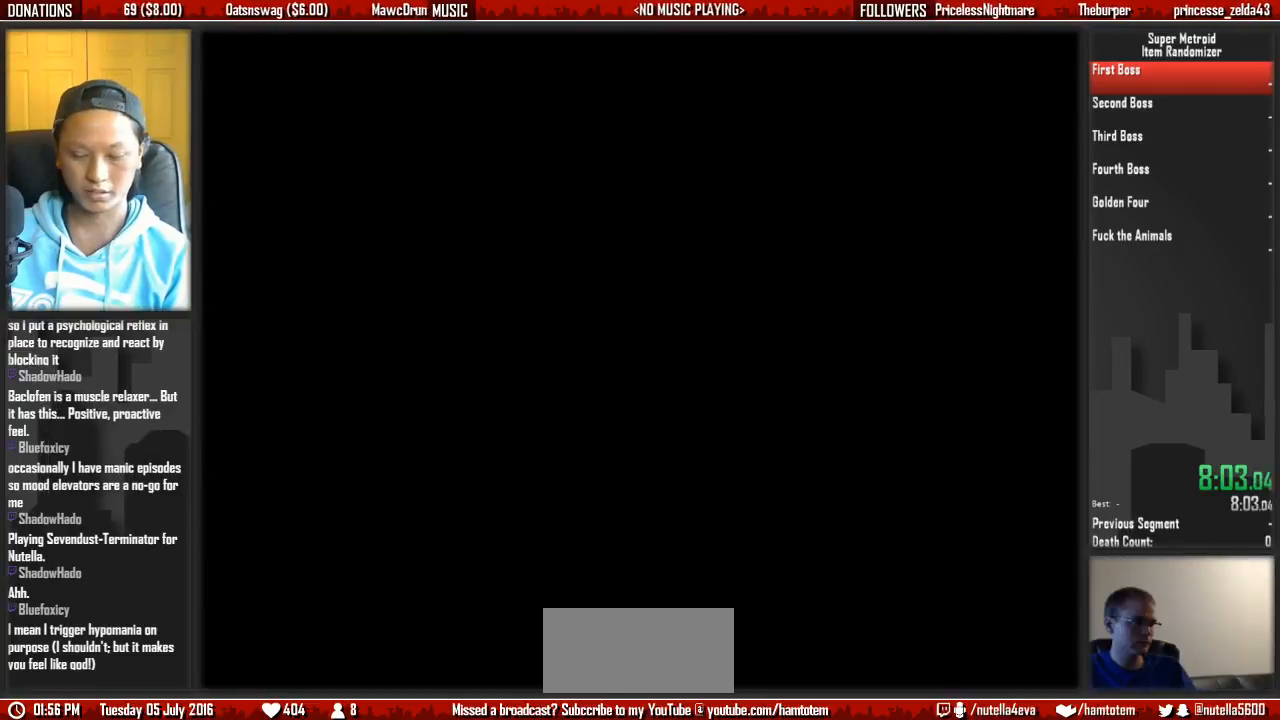
{"dt_ms": 500, "buttons": ["B", "DPAD_LEFT"], "events": []}
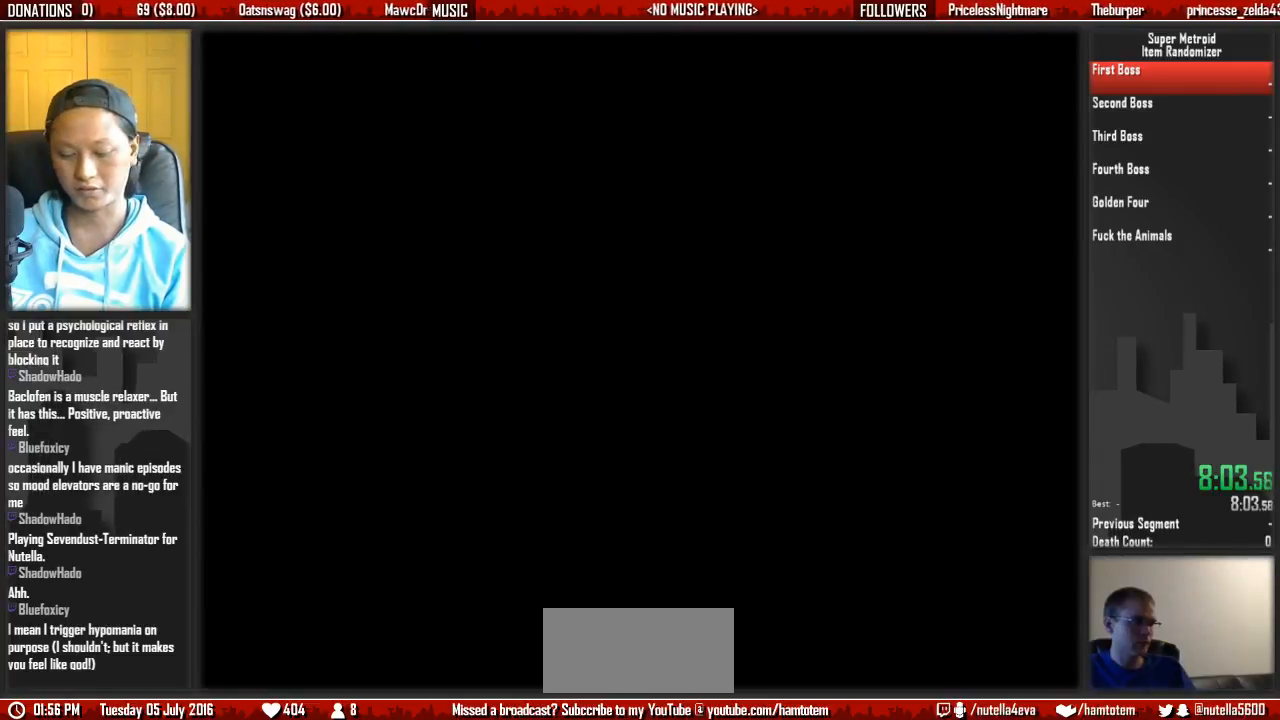
{"dt_ms": 500, "buttons": ["B", "DPAD_LEFT"], "events": []}
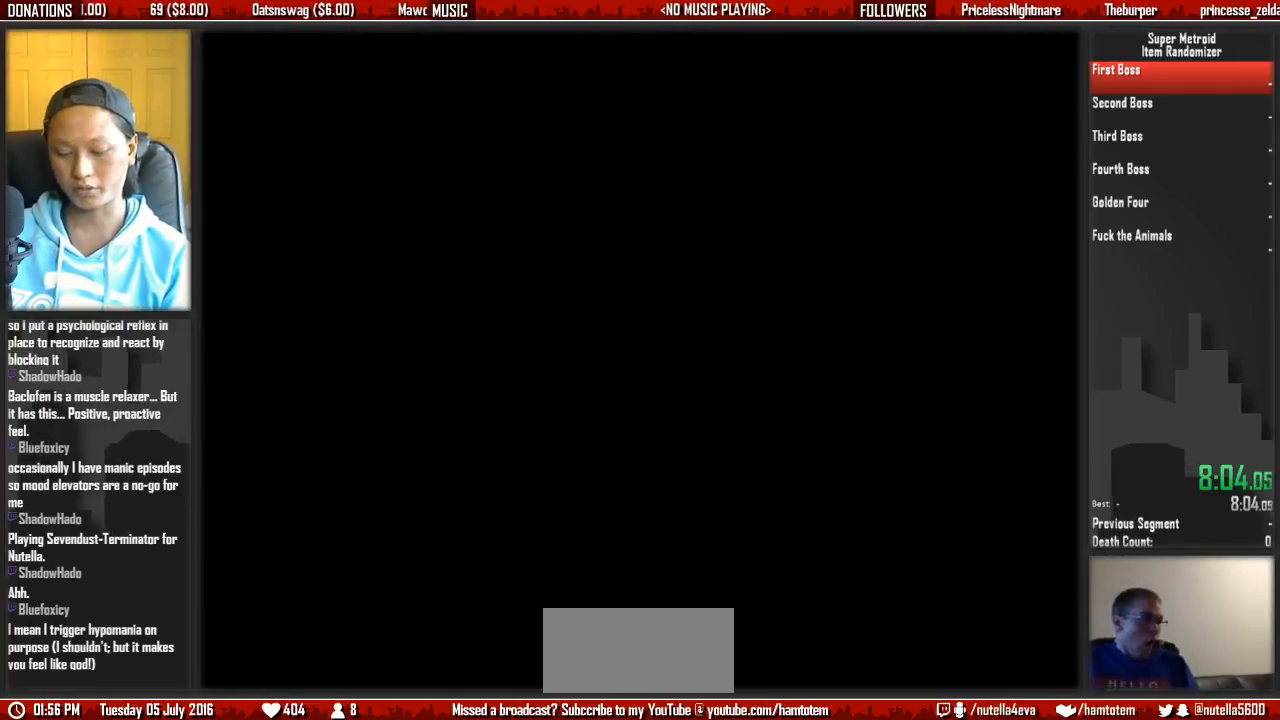
{"dt_ms": 500, "buttons": ["B", "DPAD_LEFT"], "events": []}
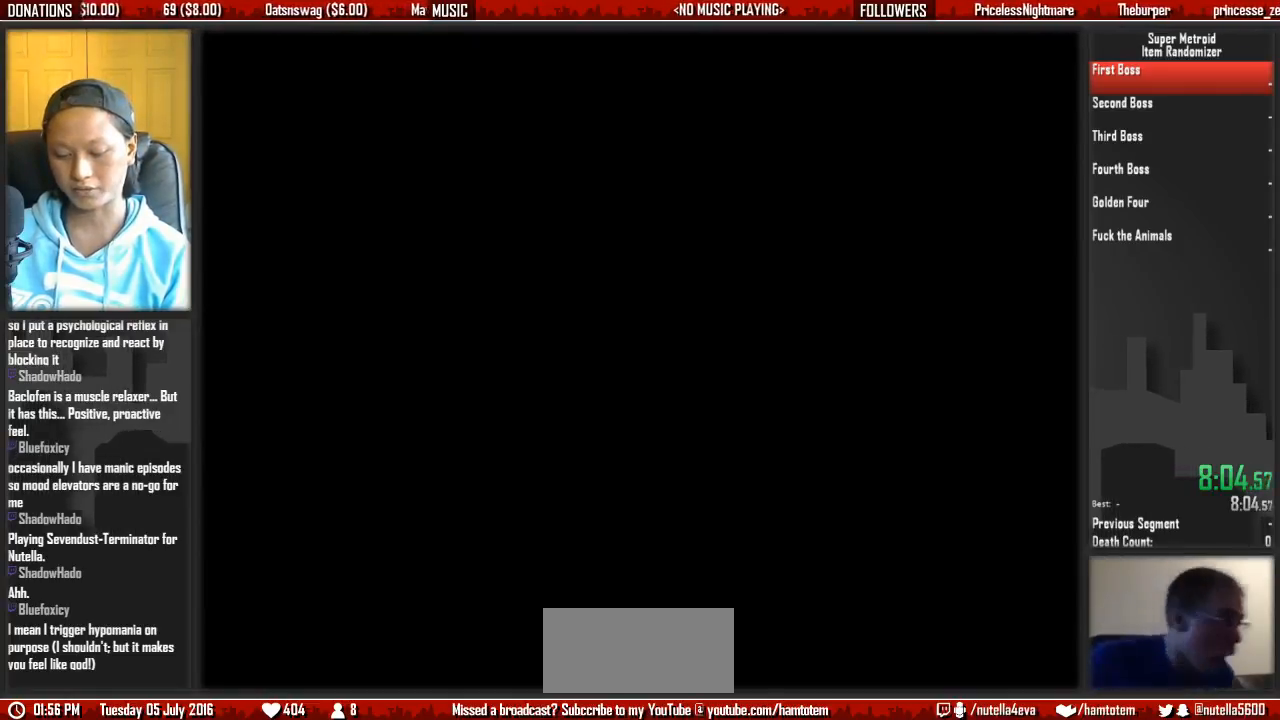
{"dt_ms": 500, "buttons": ["B", "DPAD_LEFT"], "events": []}
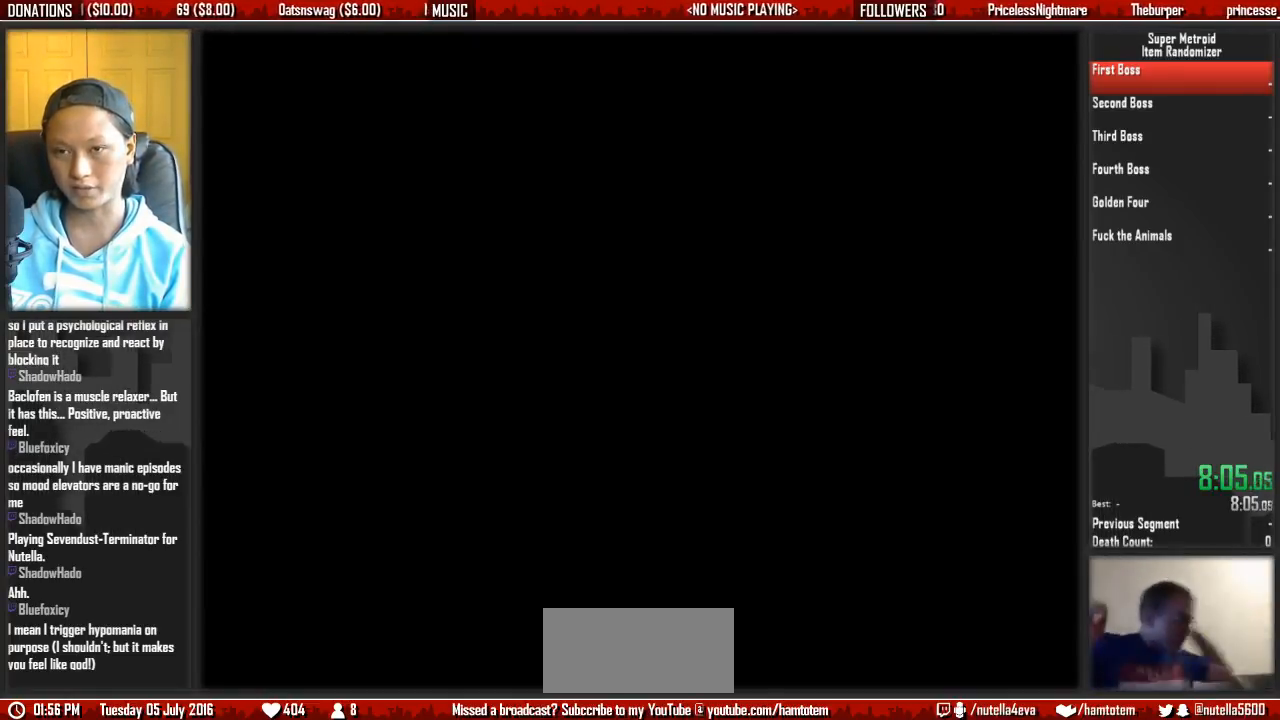
{"dt_ms": 500, "buttons": ["B", "DPAD_LEFT"], "events": []}
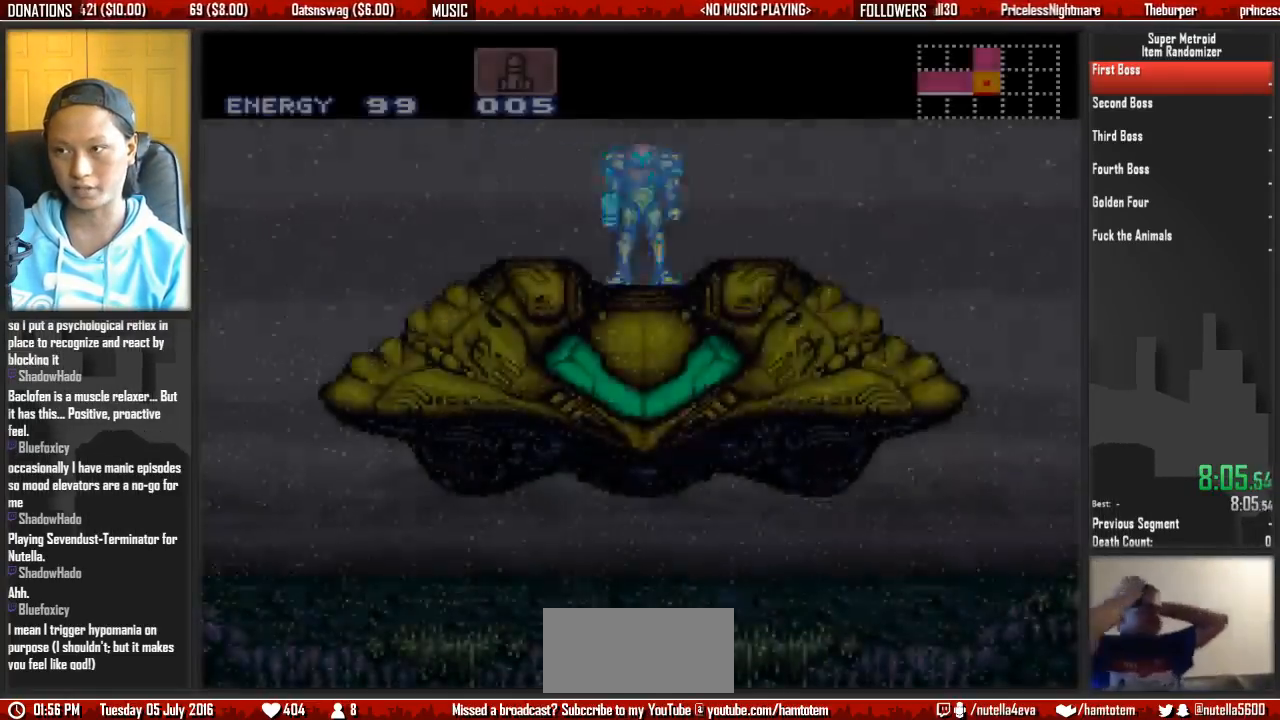
{"dt_ms": 500, "buttons": ["B", "DPAD_LEFT"]}
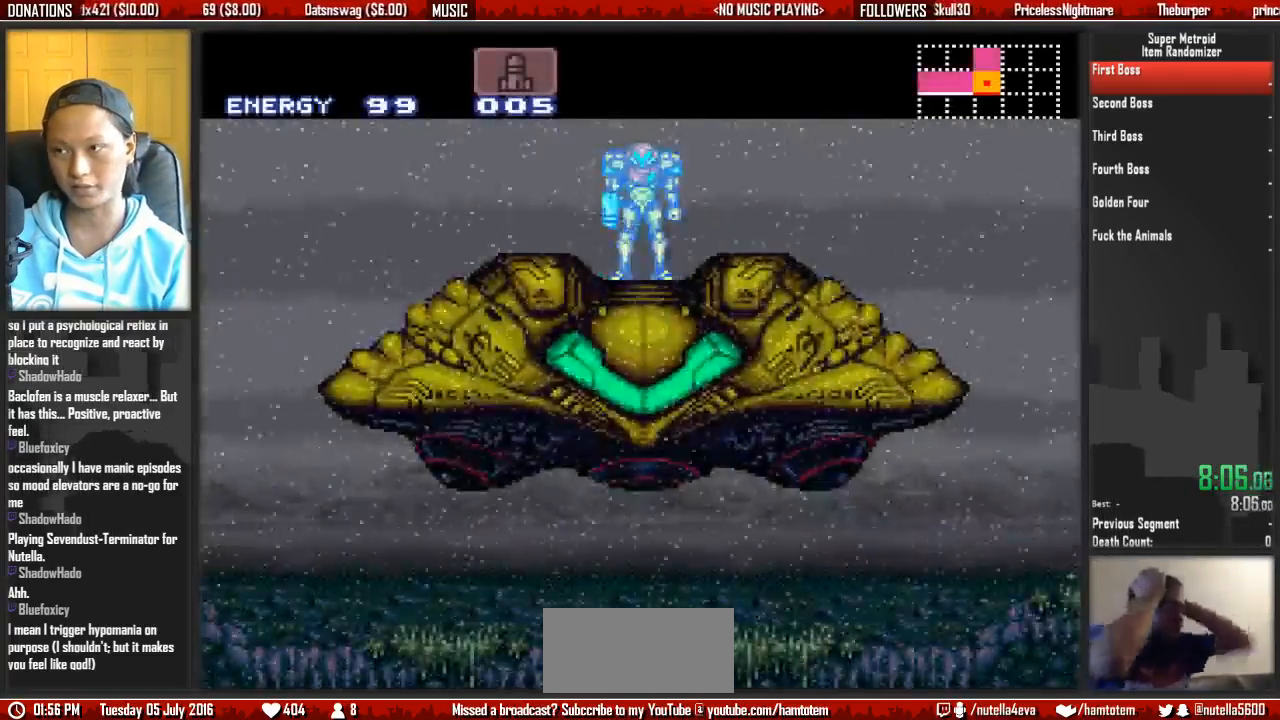
{"dt_ms": 500, "buttons": ["B", "DPAD_LEFT"], "events": []}
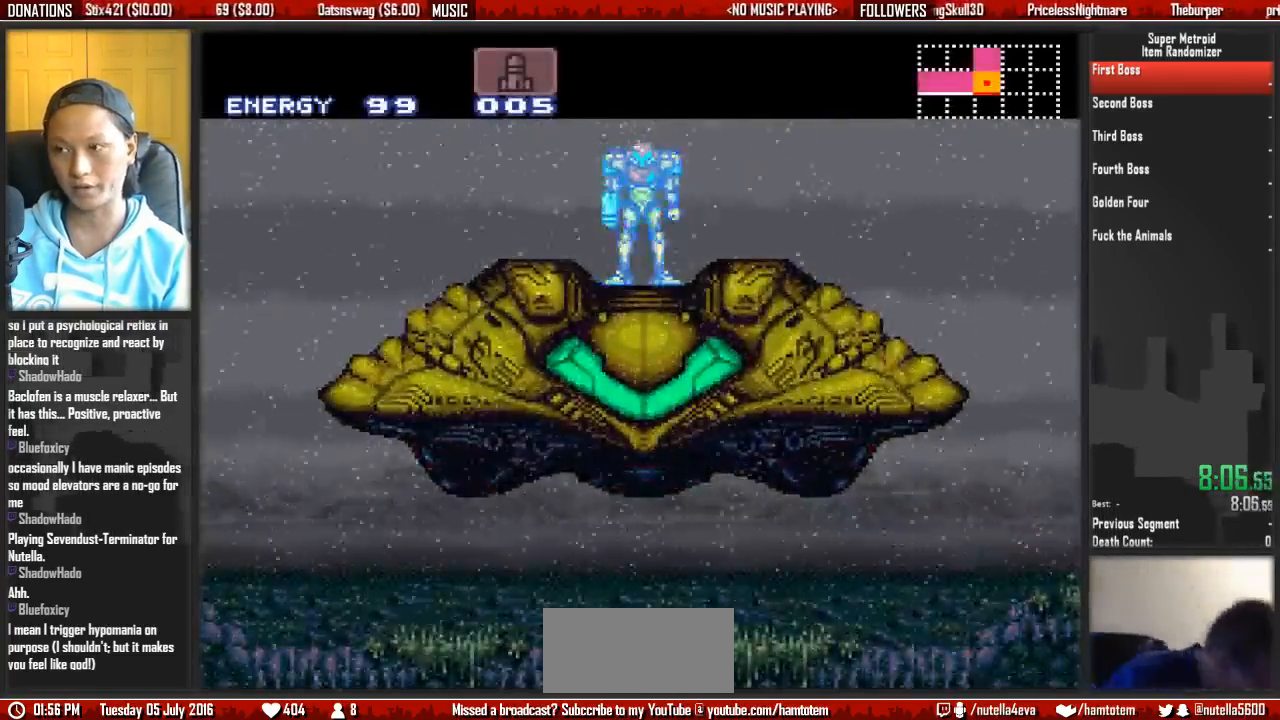
{"dt_ms": 500, "buttons": ["B", "DPAD_LEFT"], "events": []}
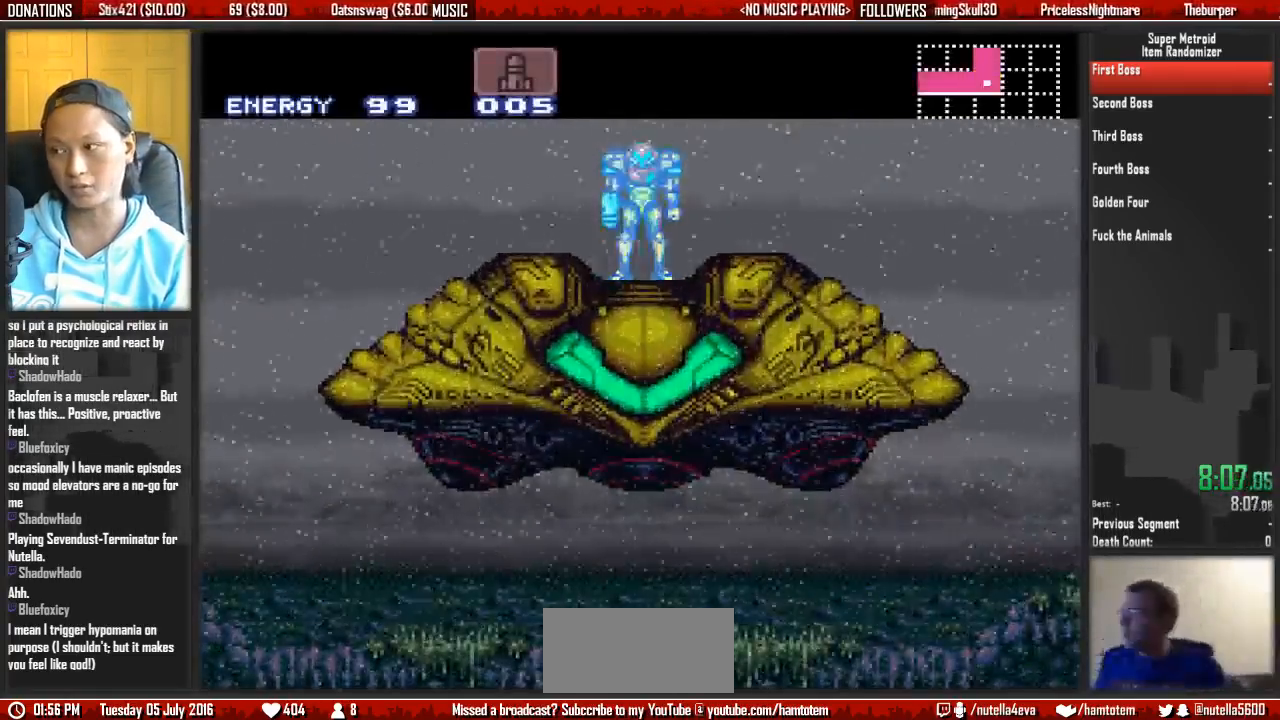
{"dt_ms": 500, "buttons": ["B", "DPAD_LEFT"], "events": []}
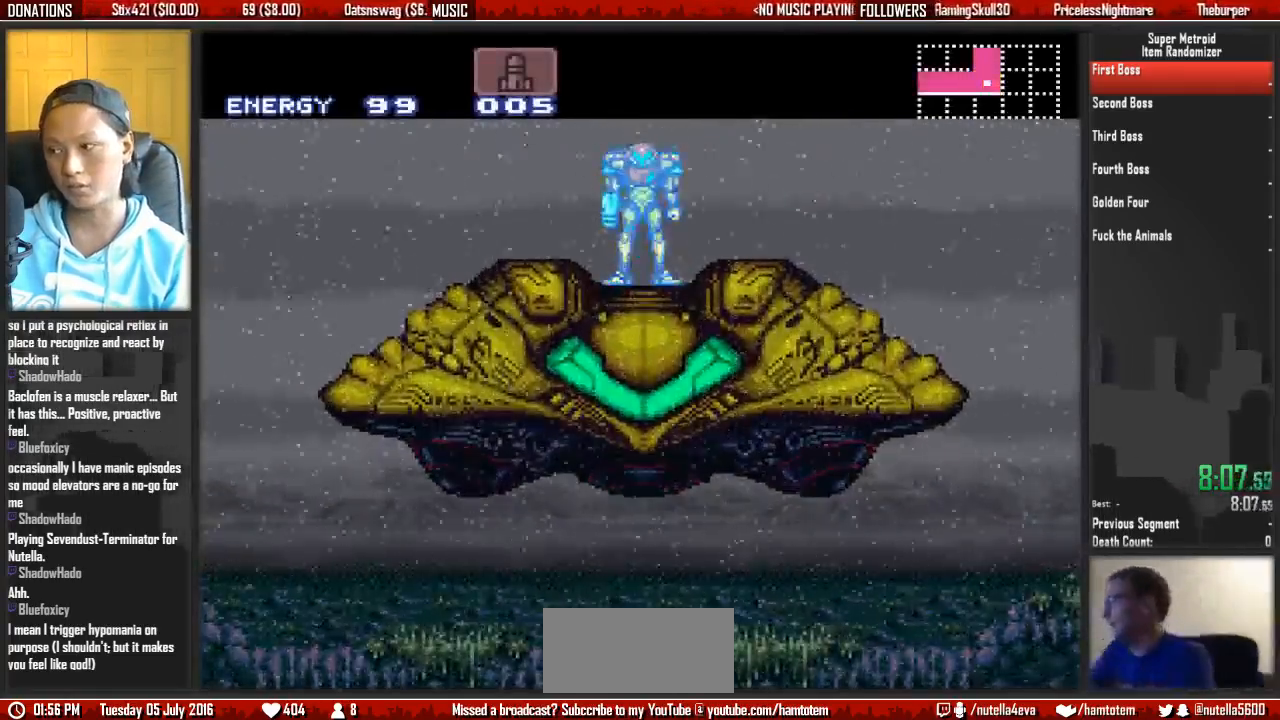
{"dt_ms": 500, "buttons": ["B", "DPAD_LEFT"], "events": []}
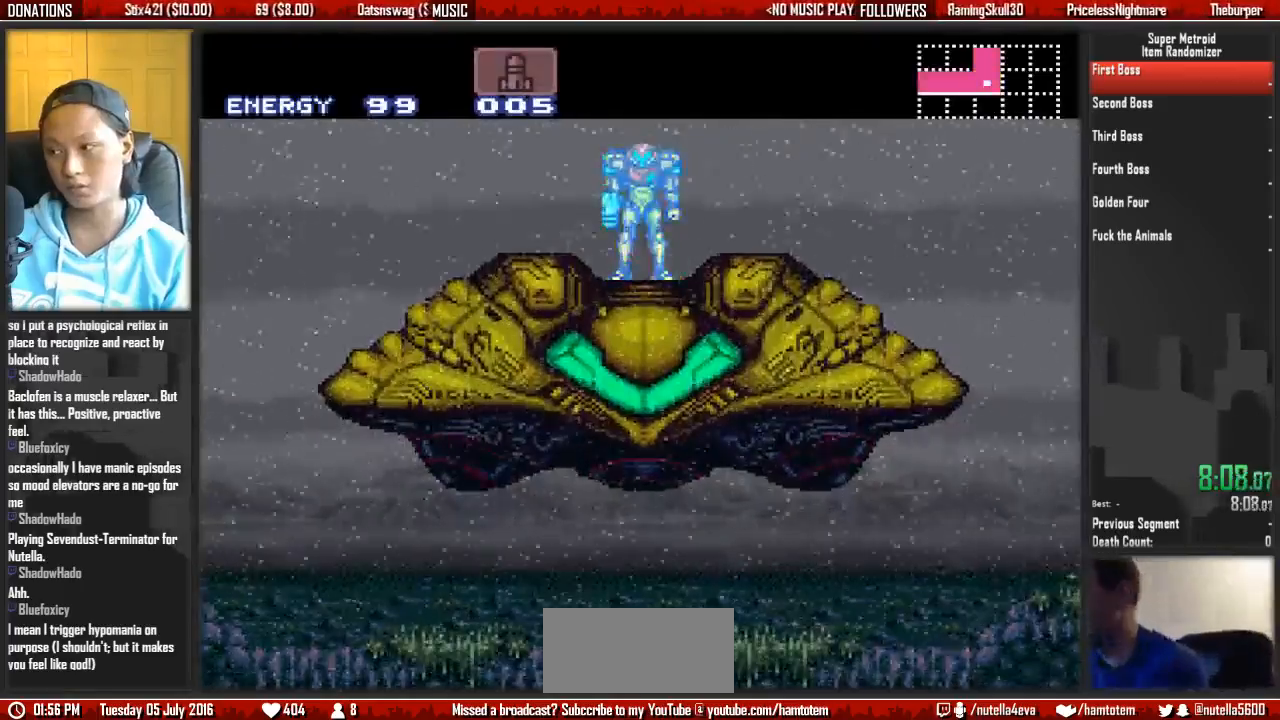
{"dt_ms": 1000, "buttons": ["B", "DPAD_LEFT"], "events": []}
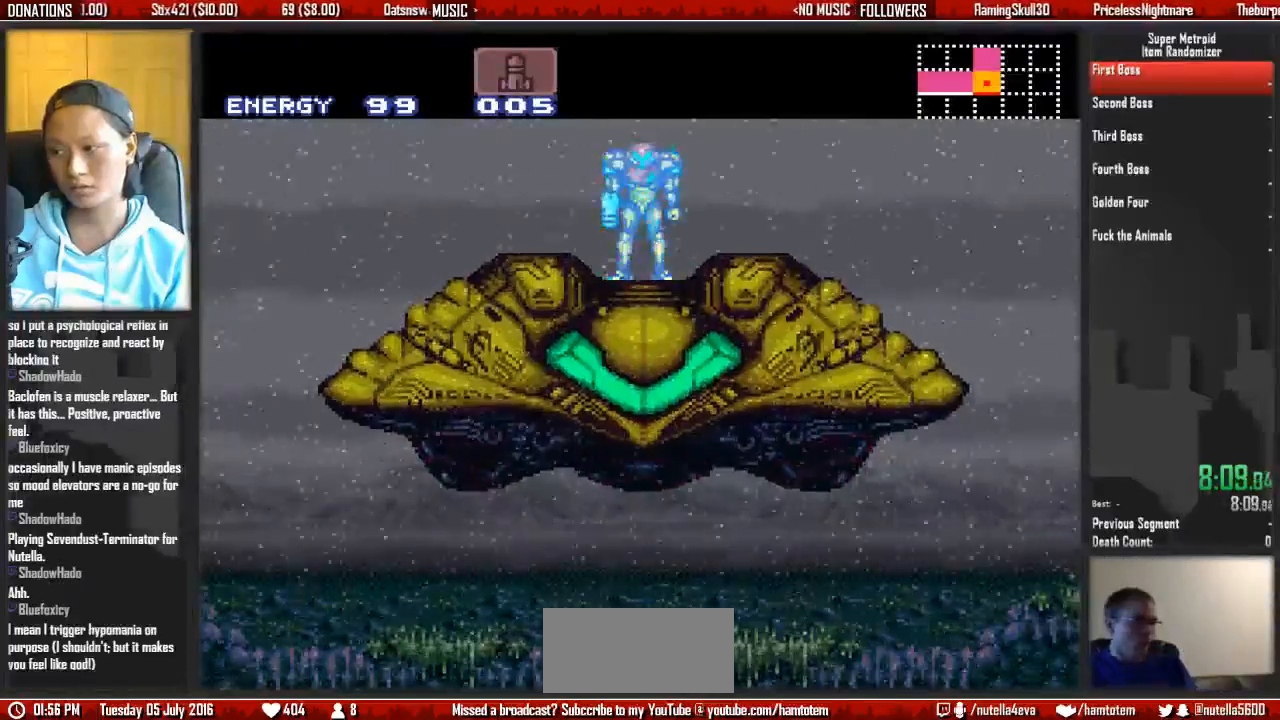
{"dt_ms": 500, "buttons": ["B", "DPAD_LEFT"], "events": []}